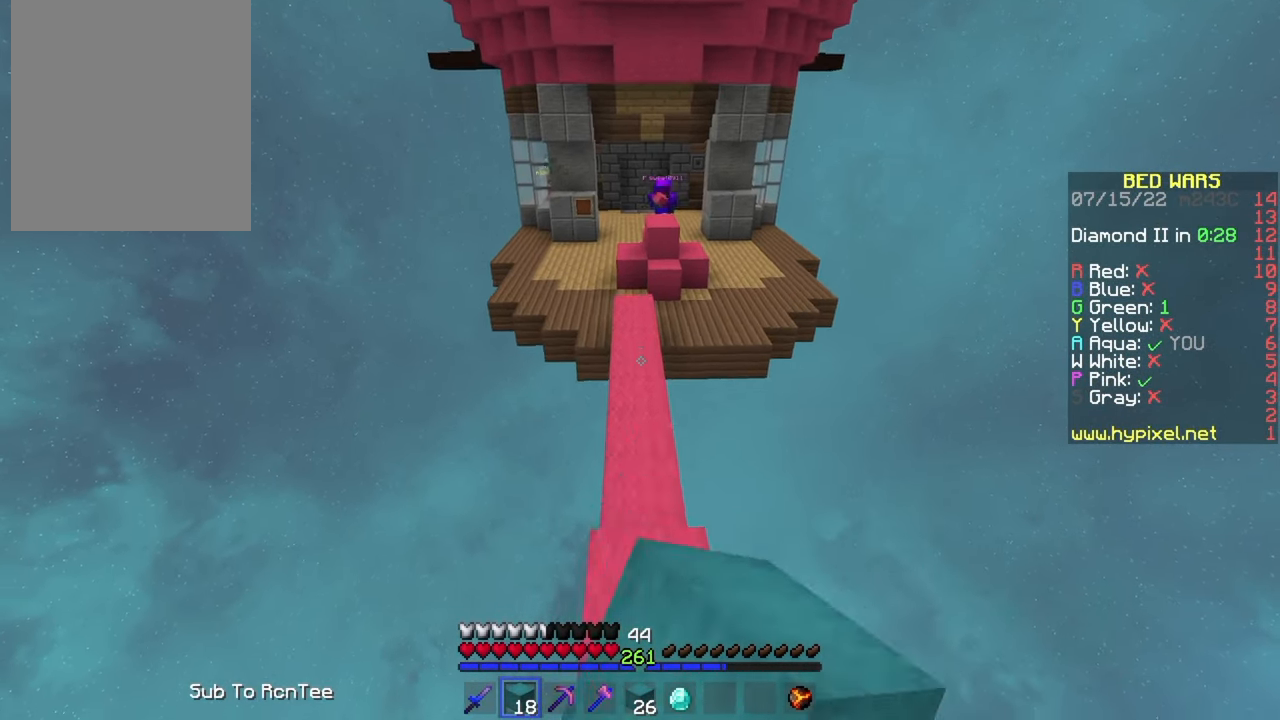
Gameplay with keyboard and mouse; each line is a JSON object with the keys and mouse buttons held at the frame after it. "events" lists presses ("down") and releases ("up") of "a", "d", "s", "w", "mouse_left" and "mouse_right" between this image and that frame as [ms after this image, input, new state], when the widget could be followed in between. "mouse_left", "mouse_right" = the "left", "right" buttons of the "mouse" list. No other keys are recorded. Fast repeated clicks can show as one long hold. Mouse movement is not recorded.
{"keys": ["w"], "mouse": [], "events": [[117, "mouse_left", "up"], [150, "mouse_left", "down"], [284, "mouse_left", "up"]]}
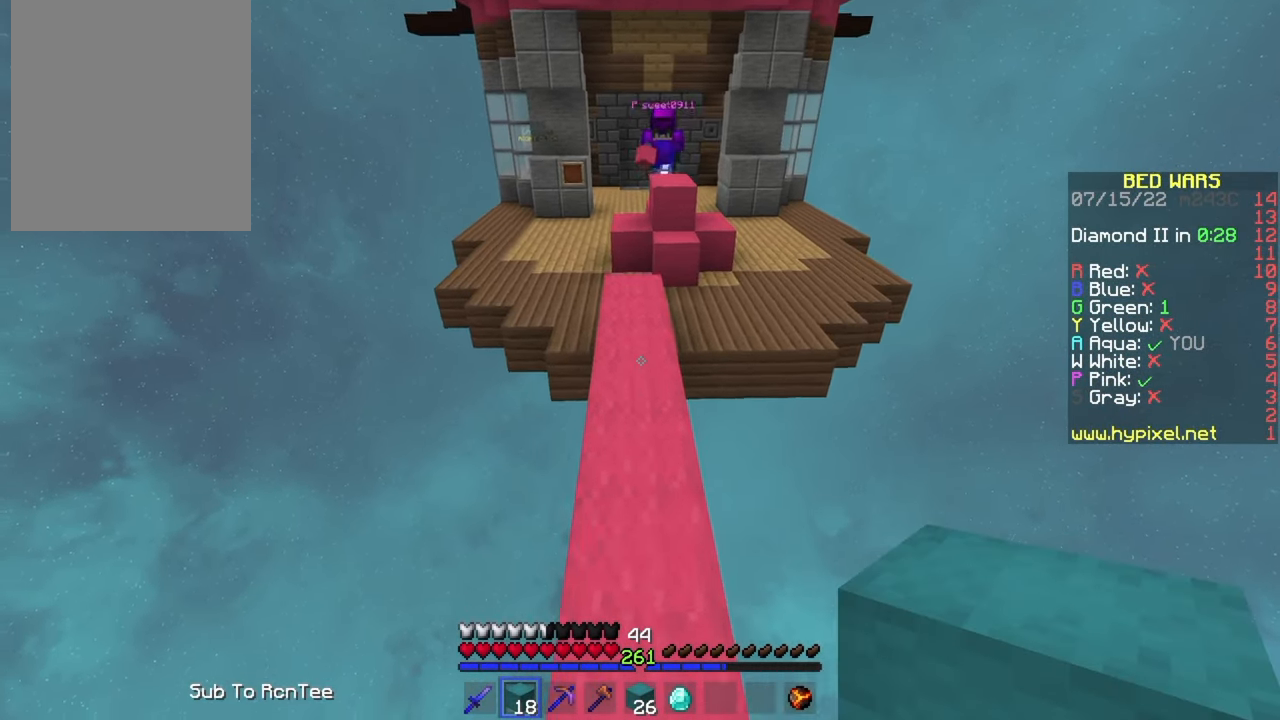
{"keys": ["s"], "mouse": [], "events": [[167, "mouse_right", "down"], [267, "mouse_right", "up"], [334, "w", "up"], [384, "mouse_right", "down"], [434, "s", "down"], [500, "mouse_right", "up"]]}
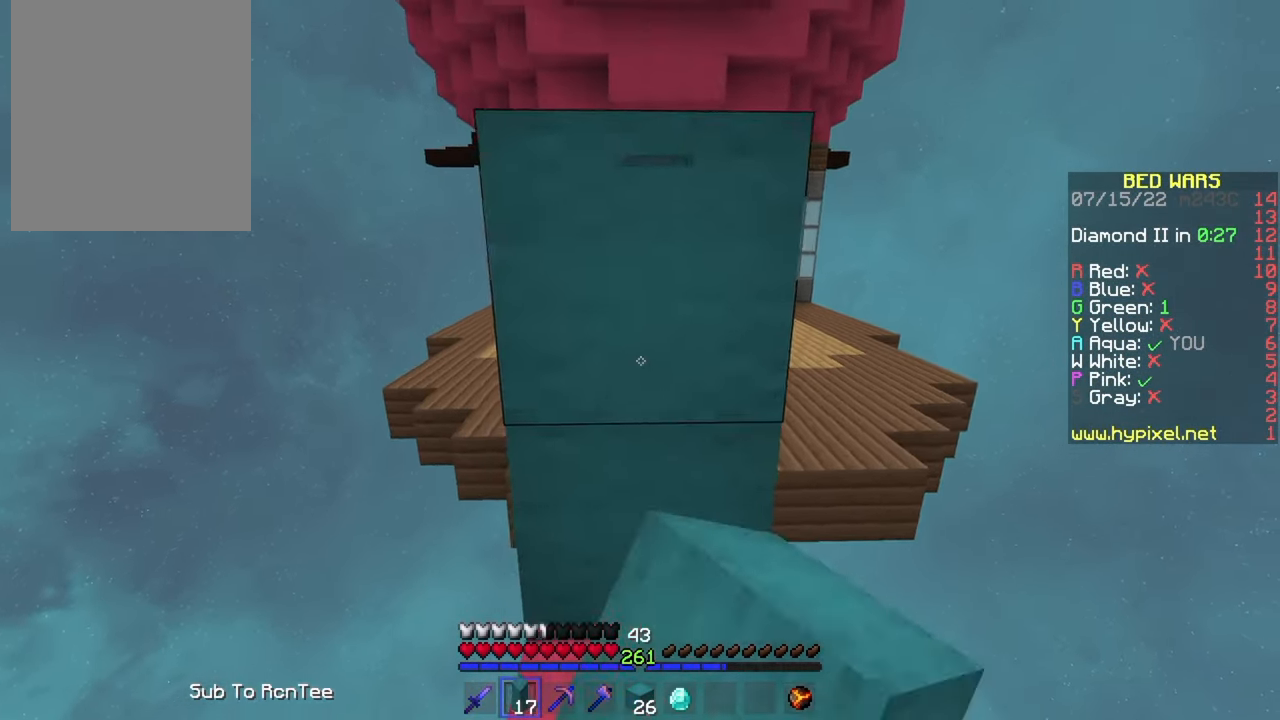
{"keys": ["w"], "mouse": [], "events": [[283, "s", "up"], [333, "w", "down"], [383, "mouse_right", "down"], [483, "mouse_right", "up"]]}
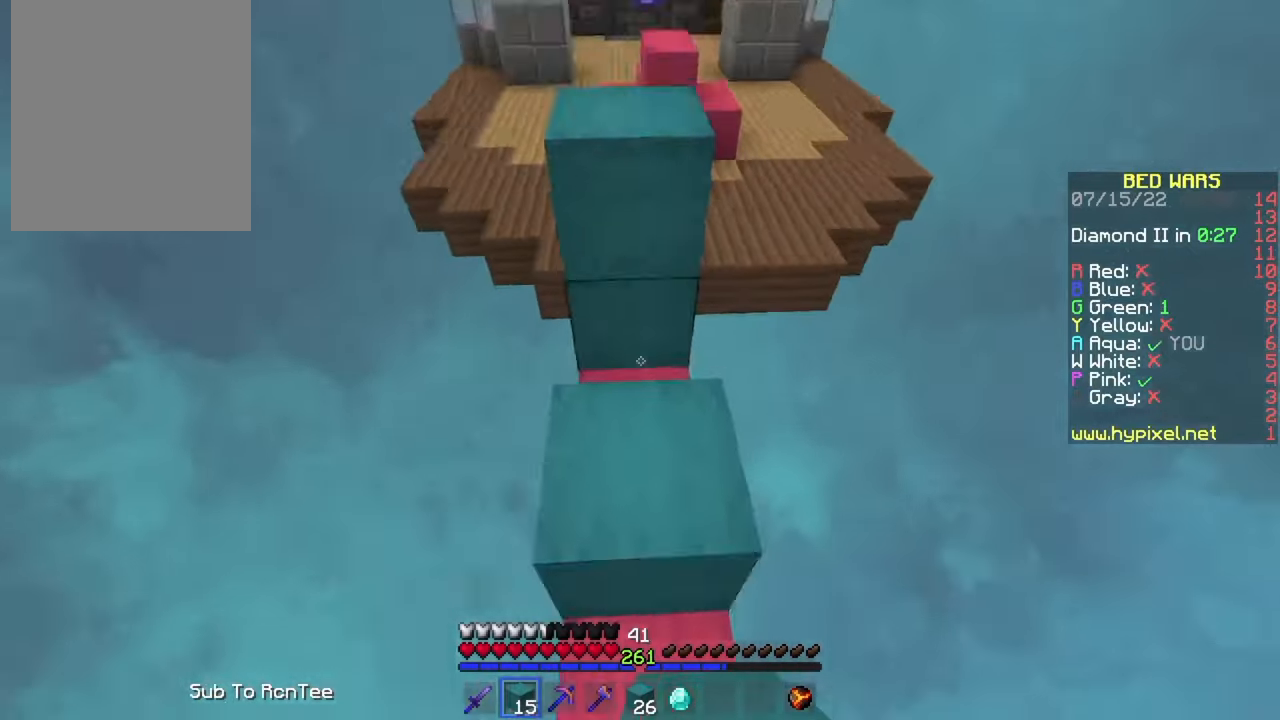
{"keys": ["w"], "mouse": [], "events": [[216, "w", "up"], [316, "w", "down"]]}
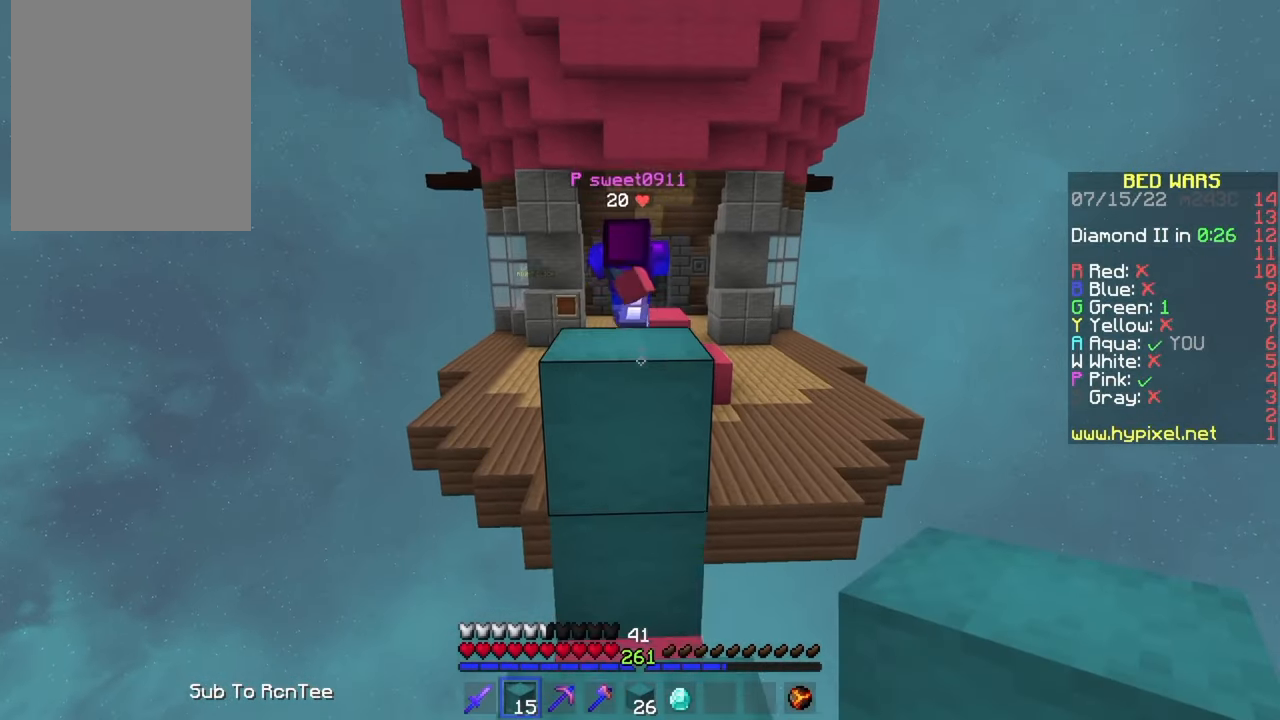
{"keys": [], "mouse": ["right"], "events": [[50, "mouse_right", "down"], [116, "w", "up"], [166, "mouse_right", "up"], [483, "mouse_right", "down"]]}
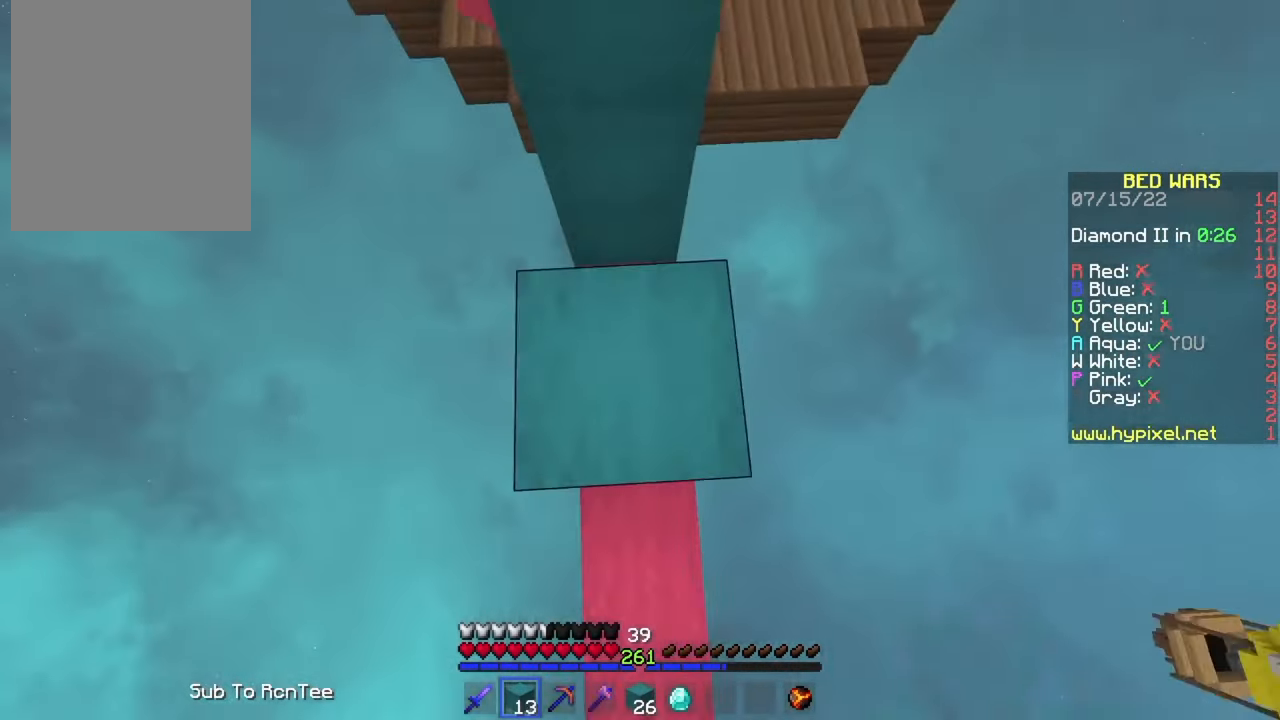
{"keys": [], "mouse": [], "events": [[50, "w", "down"], [83, "mouse_right", "up"], [450, "mouse_left", "down"], [483, "mouse_left", "up"], [483, "w", "up"]]}
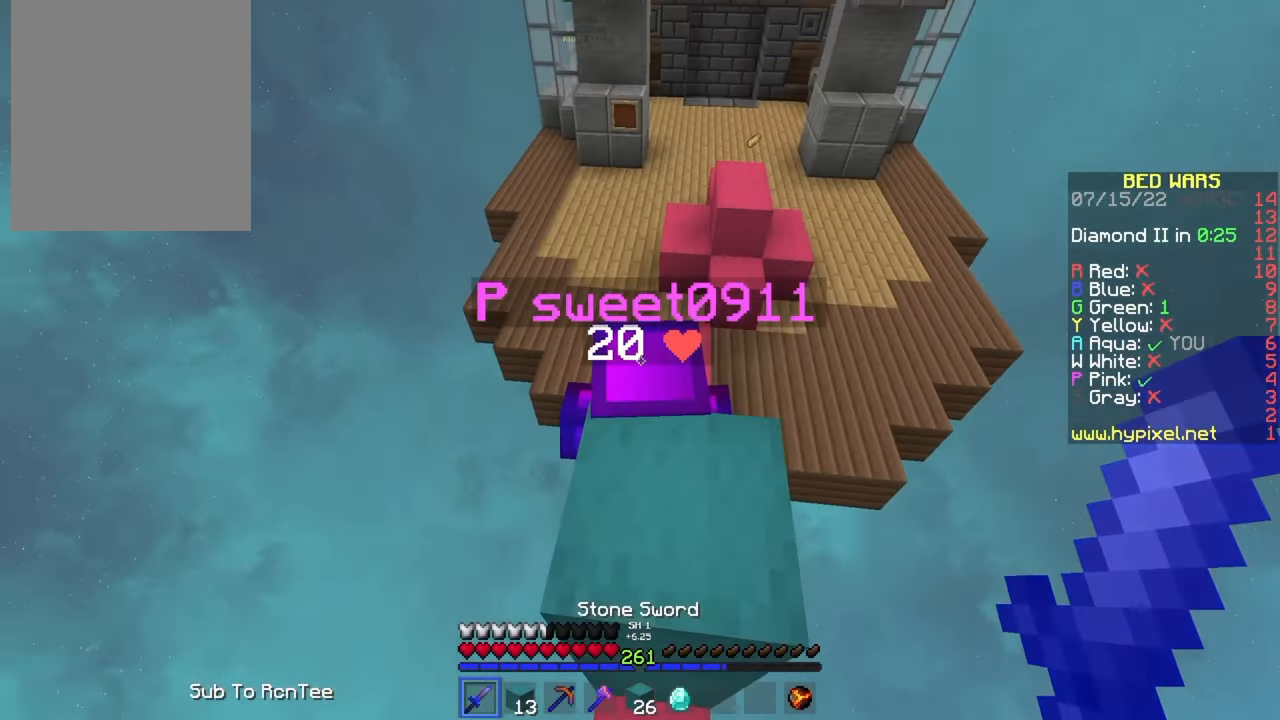
{"keys": [], "mouse": ["left"], "events": [[16, "mouse_left", "down"], [133, "s", "down"], [300, "s", "up"], [366, "w", "down"], [466, "w", "up"]]}
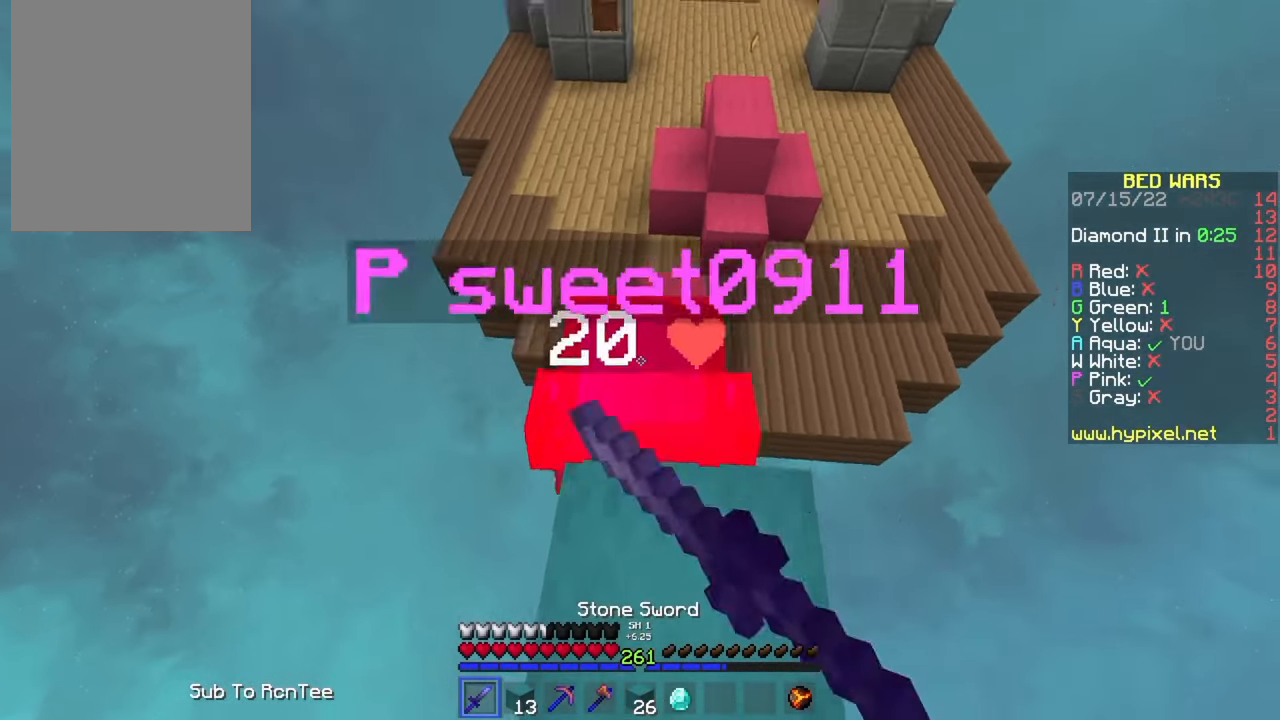
{"keys": ["w"], "mouse": [], "events": [[50, "s", "down"], [100, "mouse_left", "up"], [166, "mouse_left", "down"], [233, "s", "up"], [433, "w", "down"], [483, "mouse_left", "up"]]}
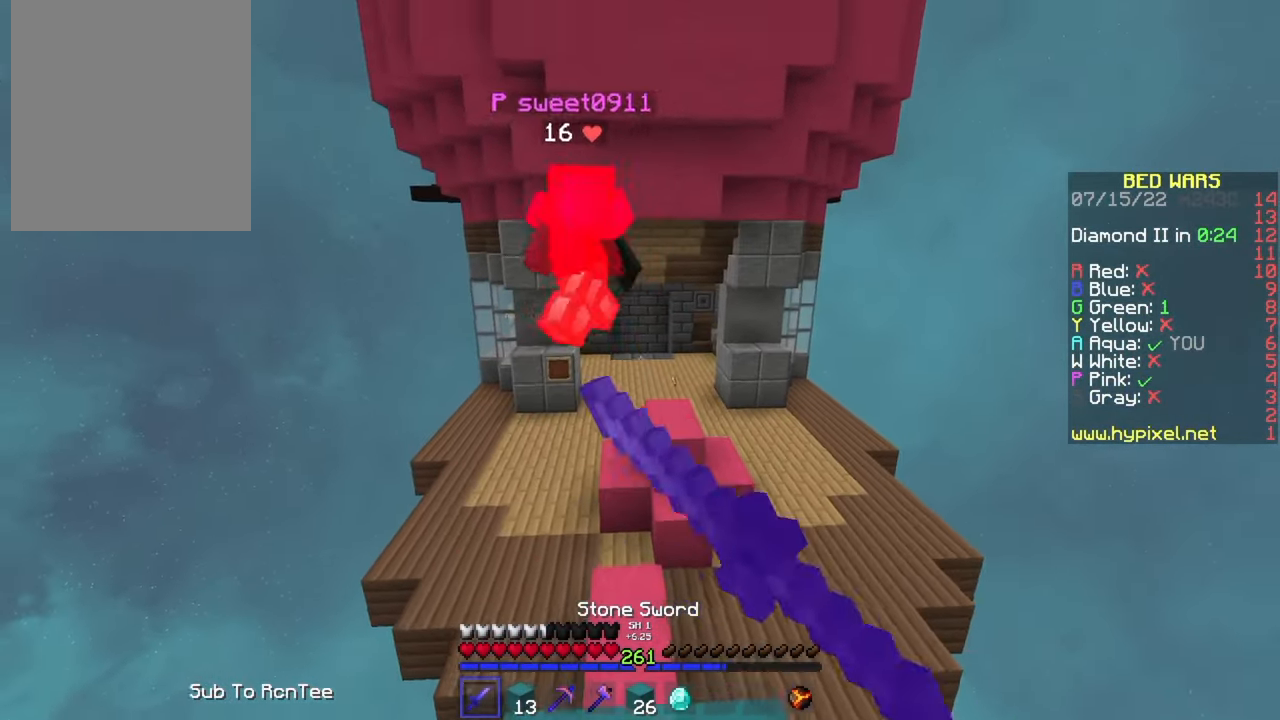
{"keys": [], "mouse": [], "events": [[83, "w", "up"], [300, "s", "down"], [366, "mouse_right", "down"], [400, "mouse_right", "up"], [466, "s", "up"]]}
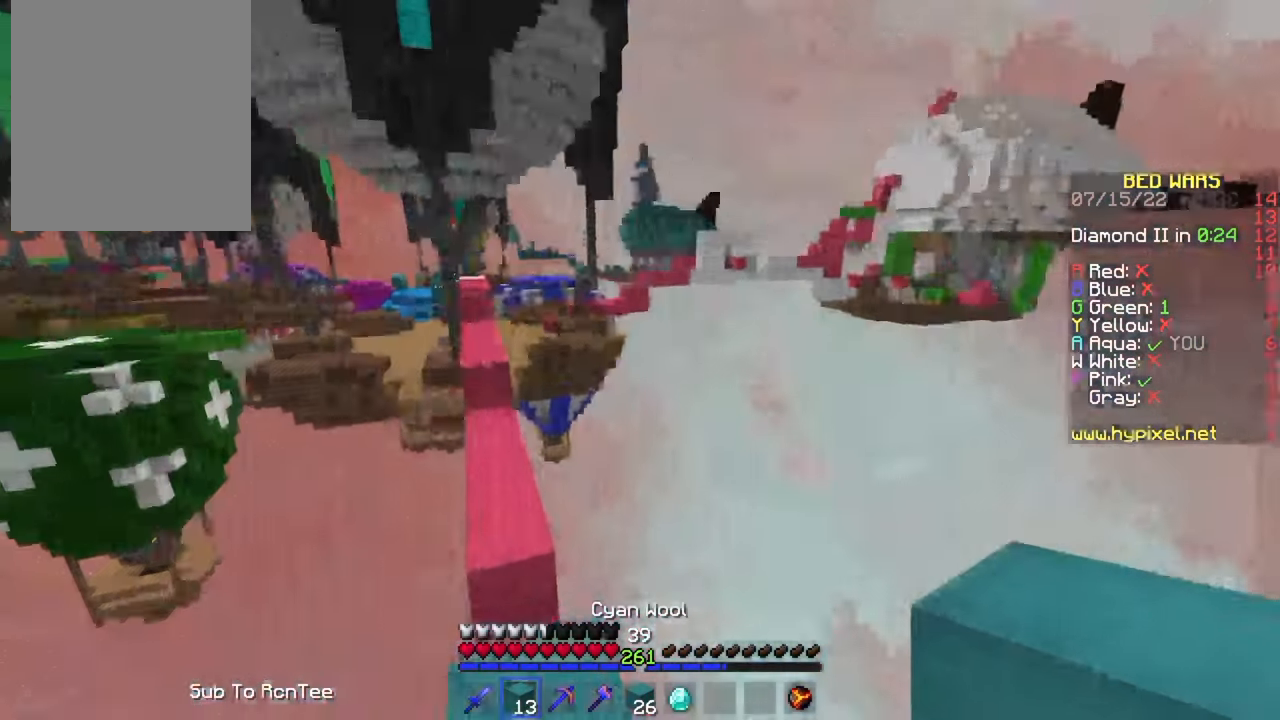
{"keys": [], "mouse": [], "events": []}
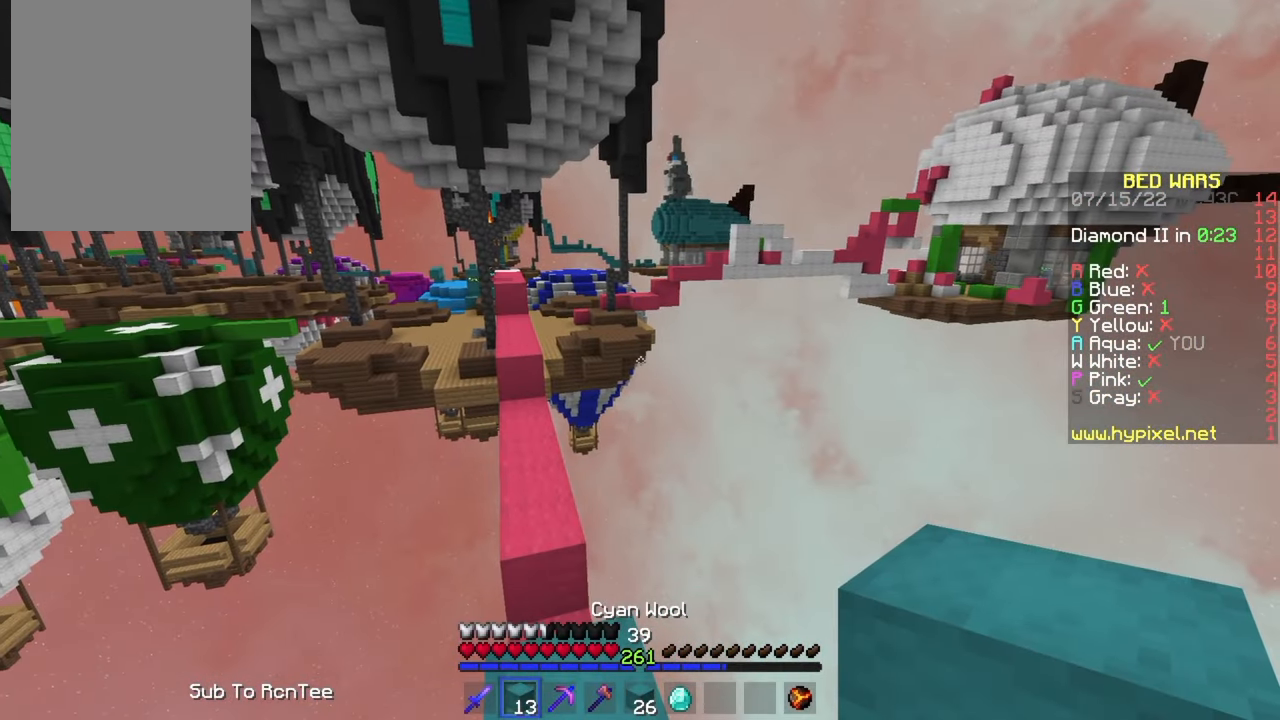
{"keys": [], "mouse": [], "events": []}
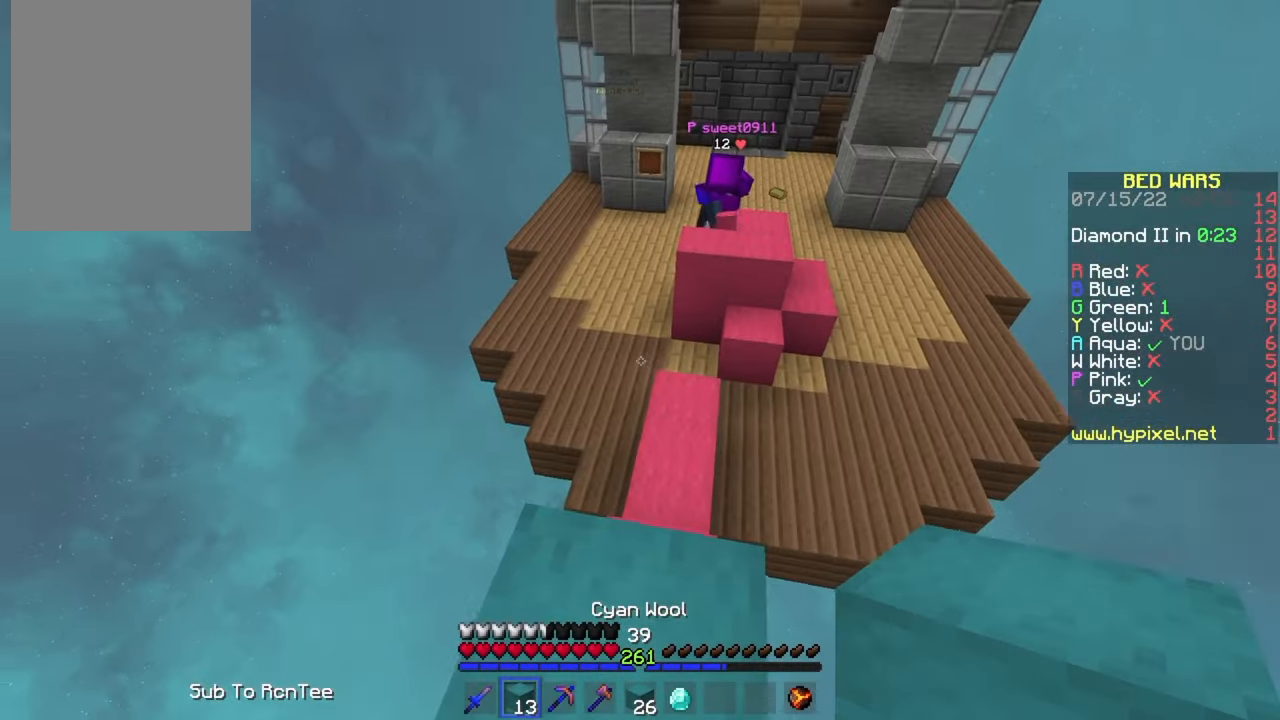
{"keys": [], "mouse": [], "events": [[216, "mouse_right", "down"], [283, "mouse_right", "up"]]}
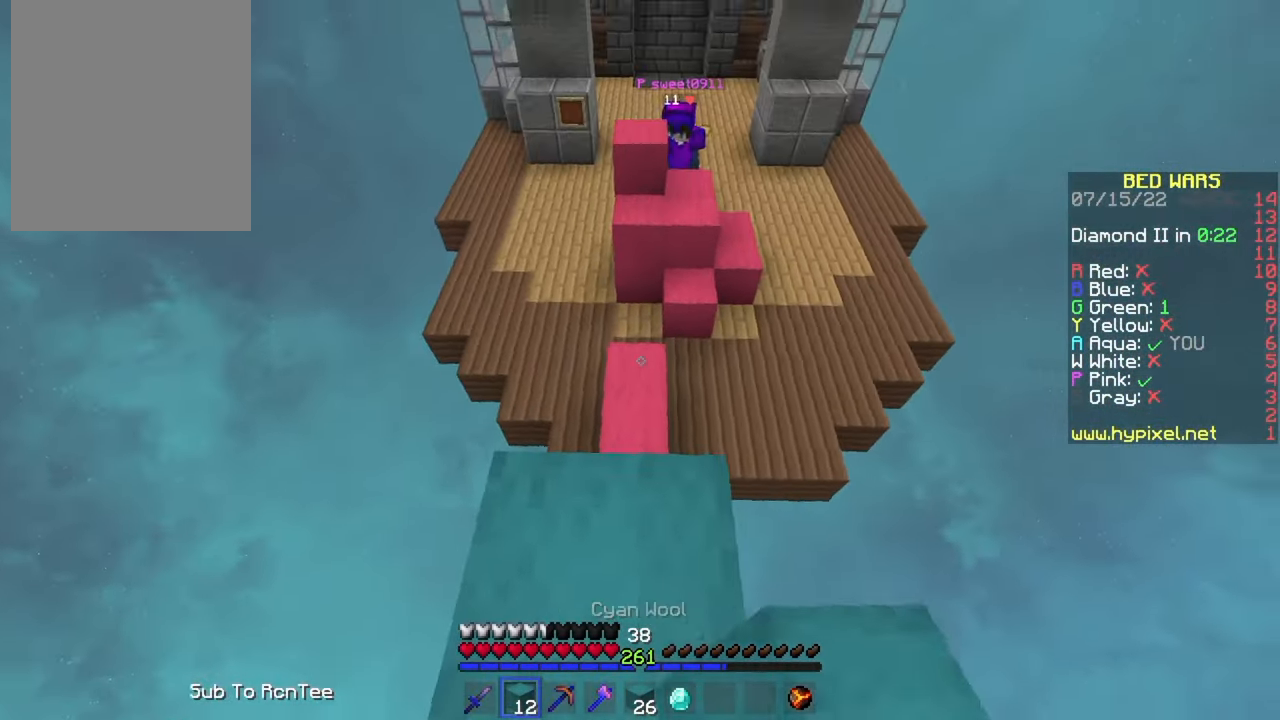
{"keys": ["s"], "mouse": [], "events": [[83, "w", "down"], [150, "mouse_left", "down"], [166, "a", "down"], [233, "mouse_left", "up"], [250, "w", "up"], [367, "s", "down"], [433, "a", "up"]]}
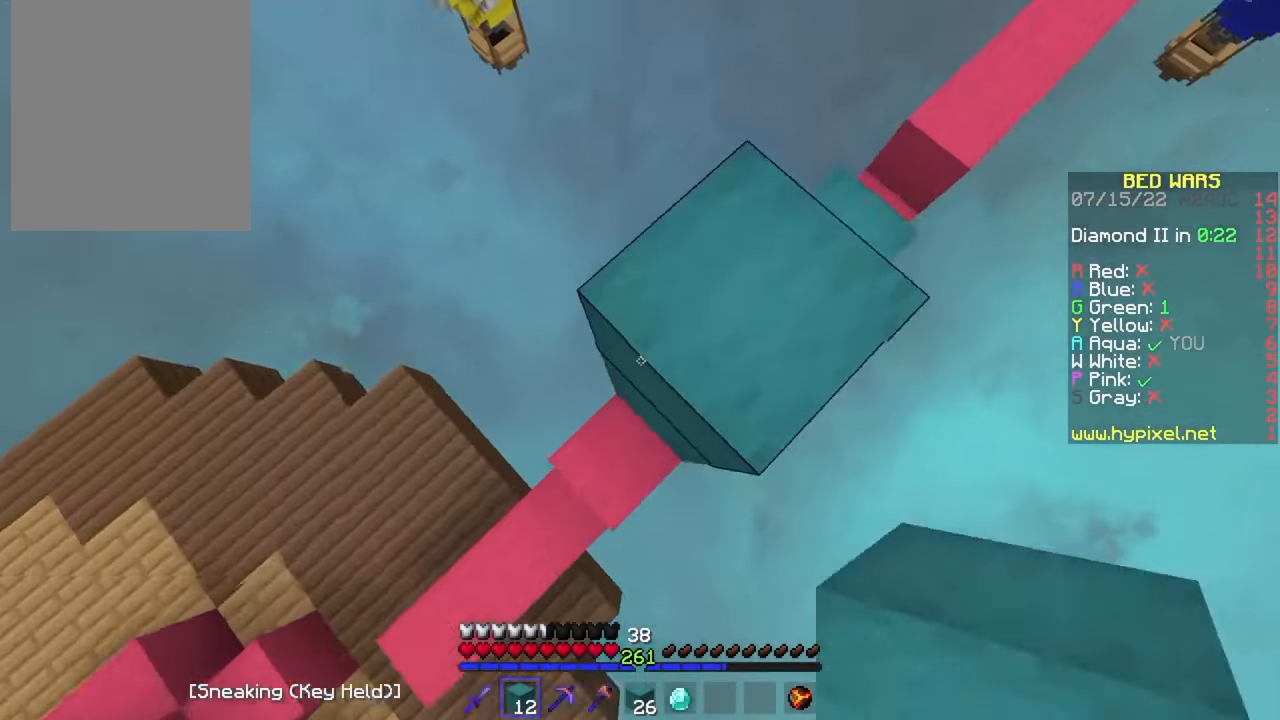
{"keys": ["a", "s"], "mouse": [], "events": [[33, "a", "down"], [100, "mouse_right", "down"], [333, "mouse_right", "up"]]}
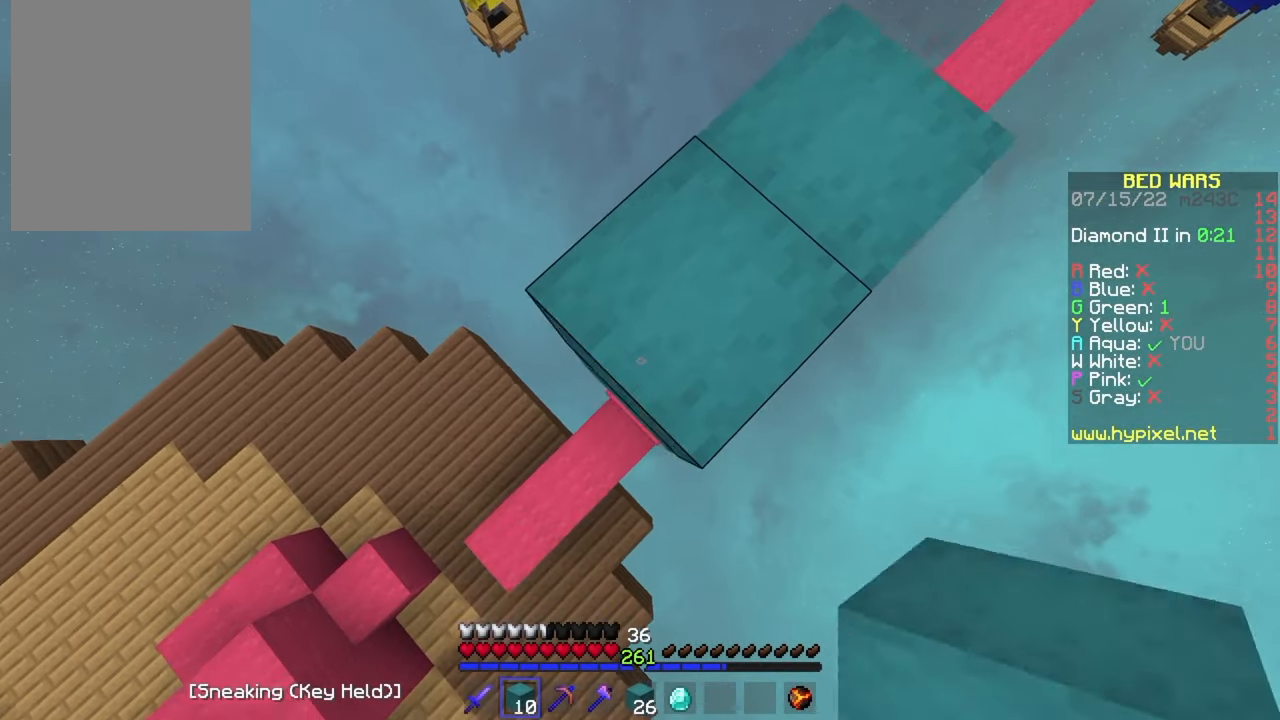
{"keys": [], "mouse": [], "events": [[50, "mouse_right", "down"], [200, "mouse_right", "up"], [283, "s", "up"], [367, "w", "down"], [483, "a", "up"], [483, "w", "up"]]}
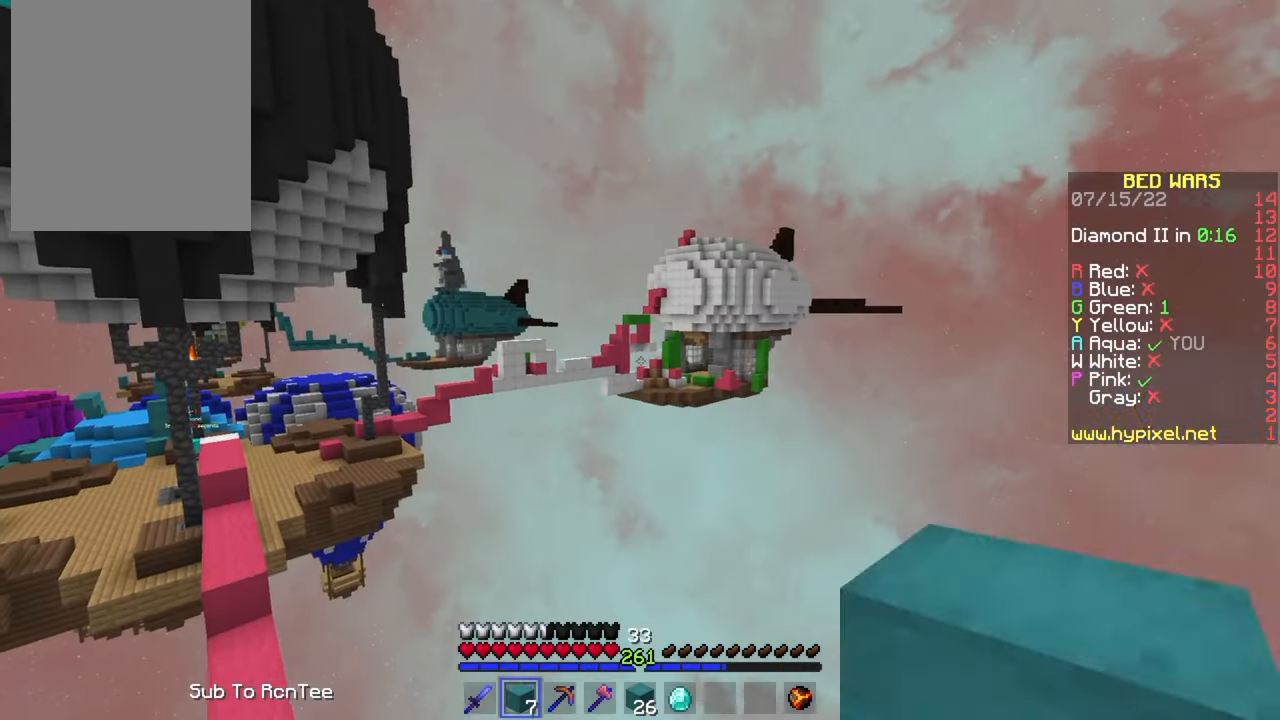
{"keys": [], "mouse": [], "events": [[300, "a", "down"], [450, "a", "up"]]}
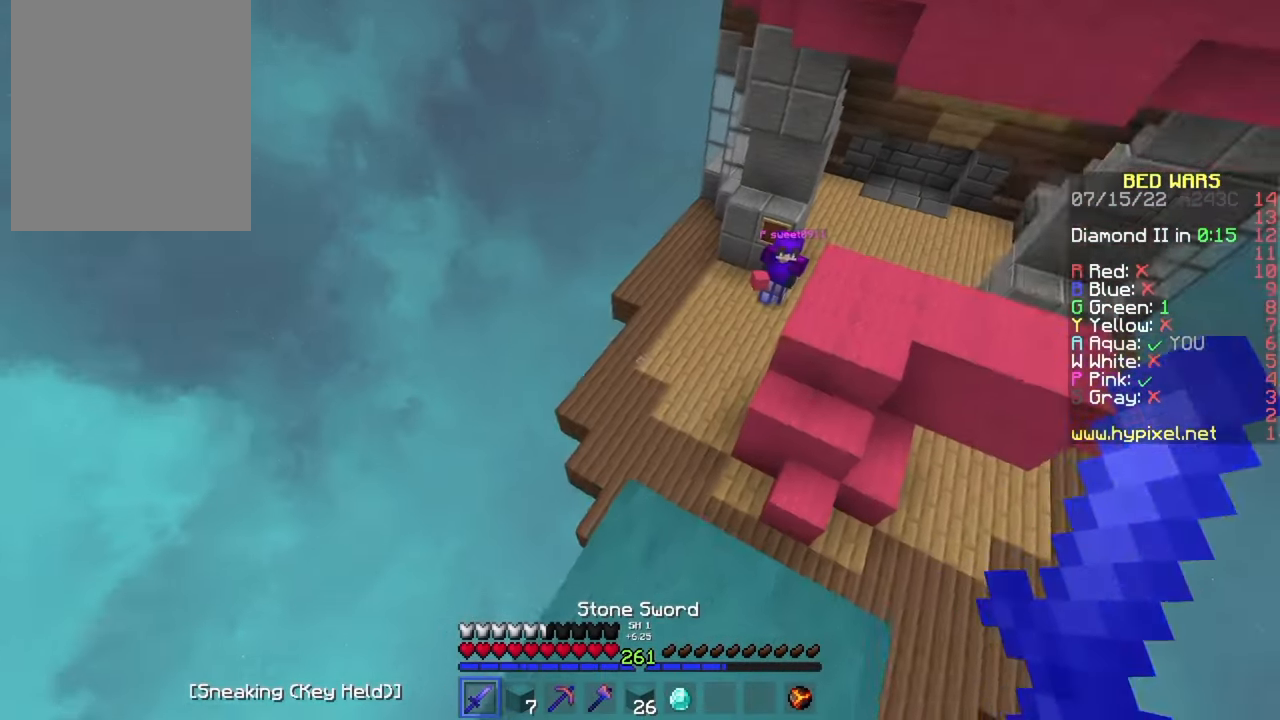
{"keys": [], "mouse": [], "events": [[283, "mouse_right", "down"], [367, "mouse_right", "up"], [383, "d", "down"], [500, "d", "up"]]}
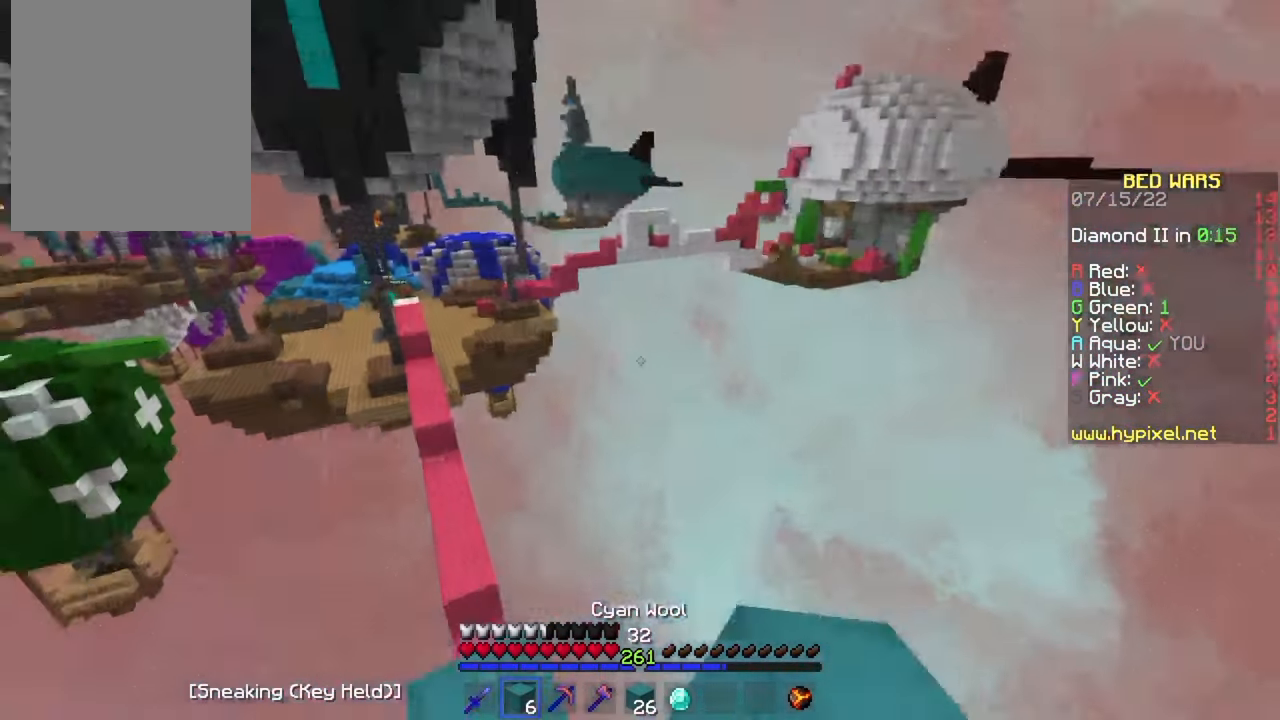
{"keys": [], "mouse": [], "events": []}
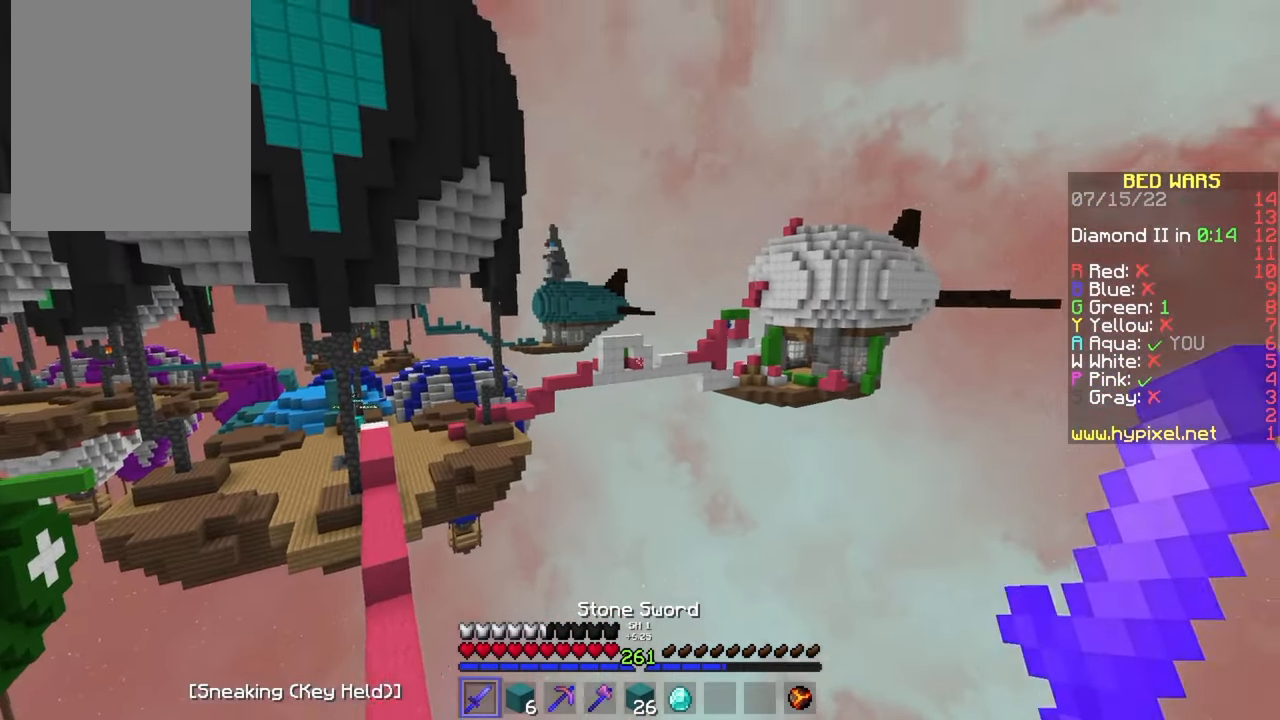
{"keys": [], "mouse": [], "events": []}
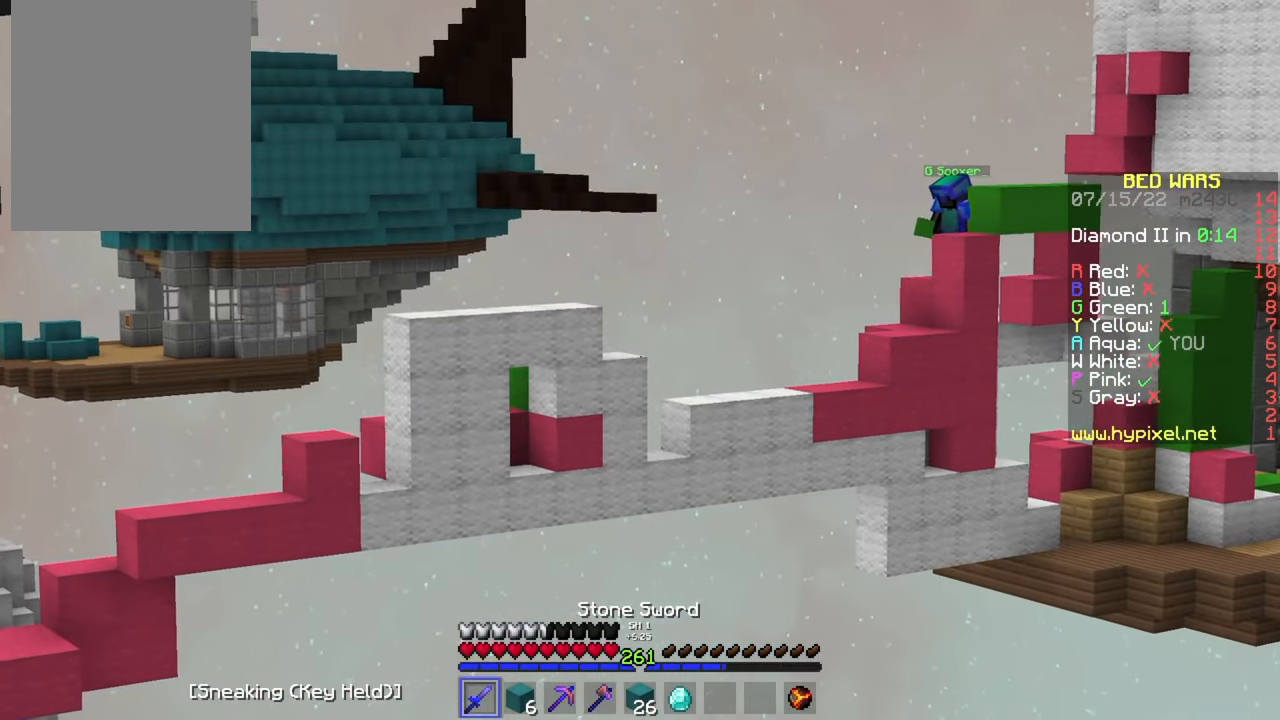
{"keys": [], "mouse": [], "events": []}
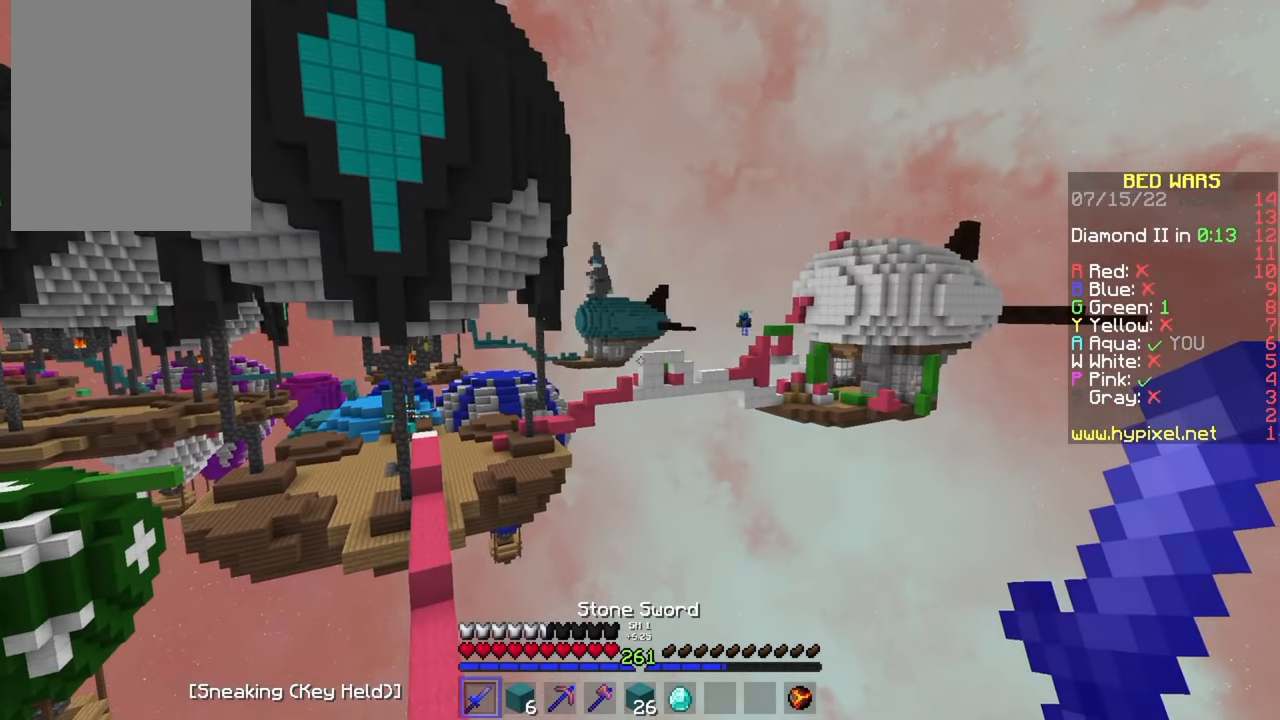
{"keys": [], "mouse": [], "events": []}
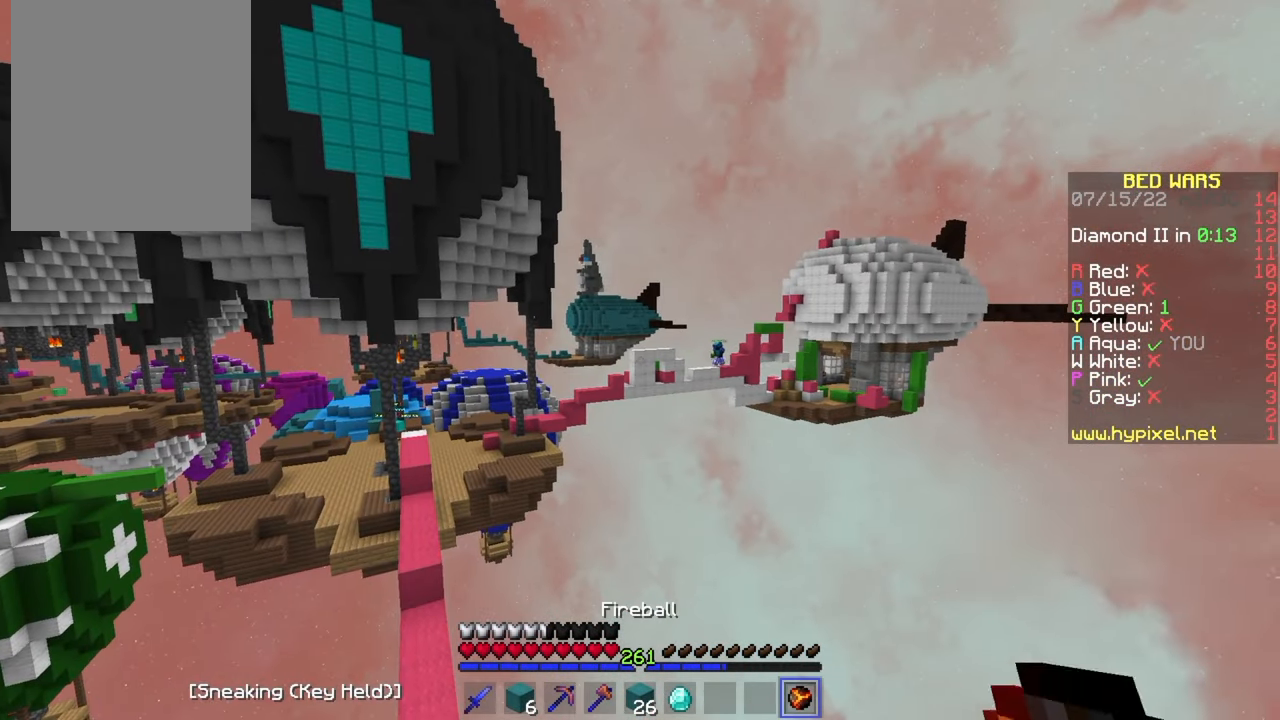
{"keys": [], "mouse": [], "events": [[17, "mouse_right", "down"], [117, "mouse_right", "up"], [217, "mouse_left", "down"], [450, "mouse_left", "up"]]}
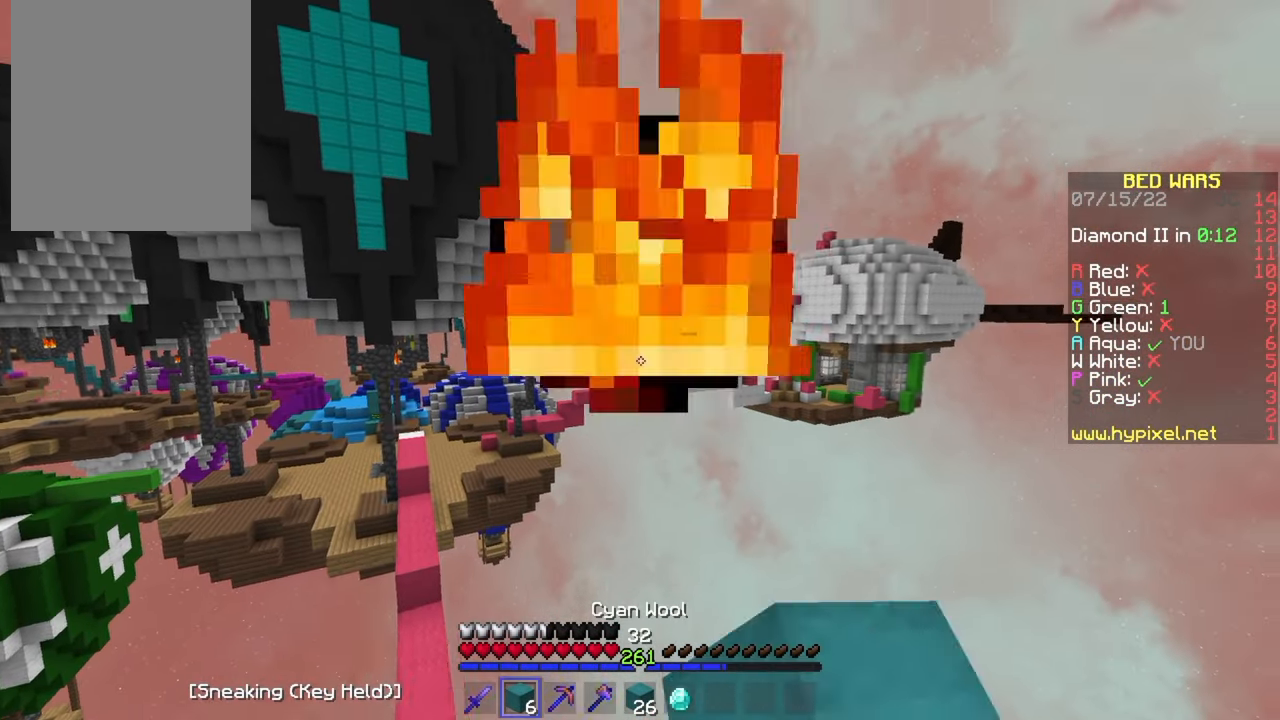
{"keys": [], "mouse": ["left"], "events": [[467, "mouse_left", "down"]]}
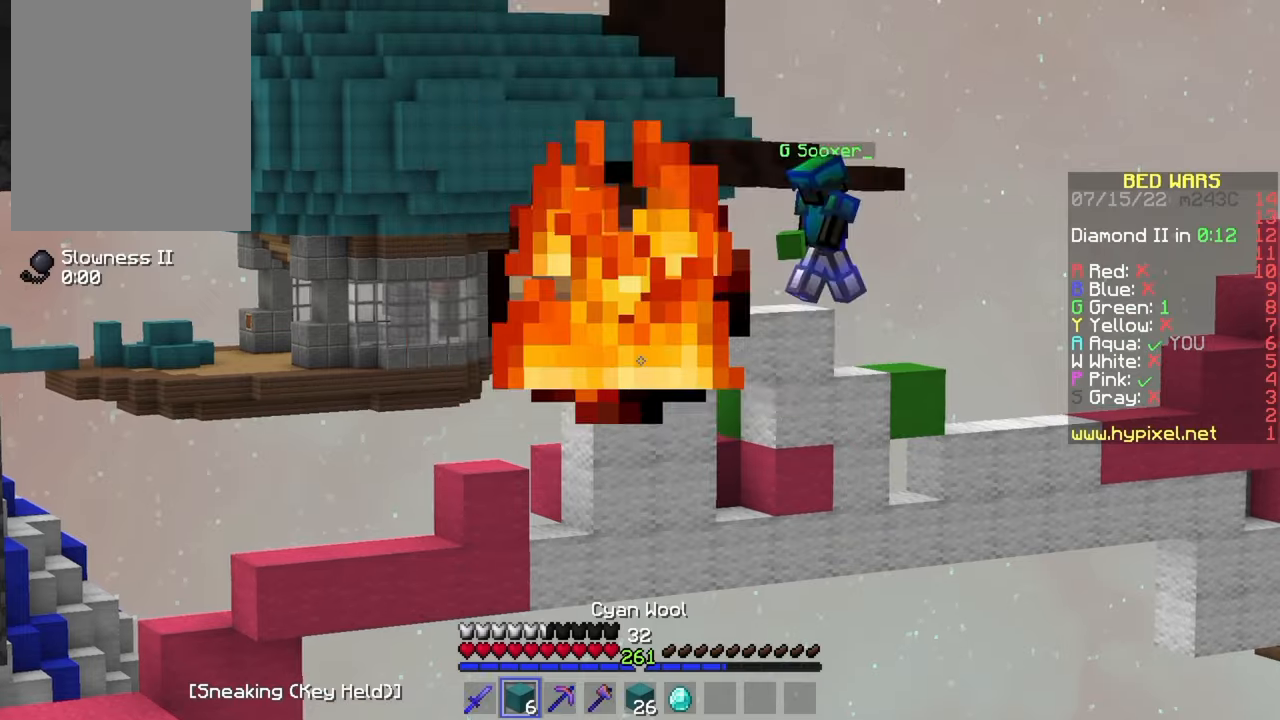
{"keys": [], "mouse": ["left"], "events": []}
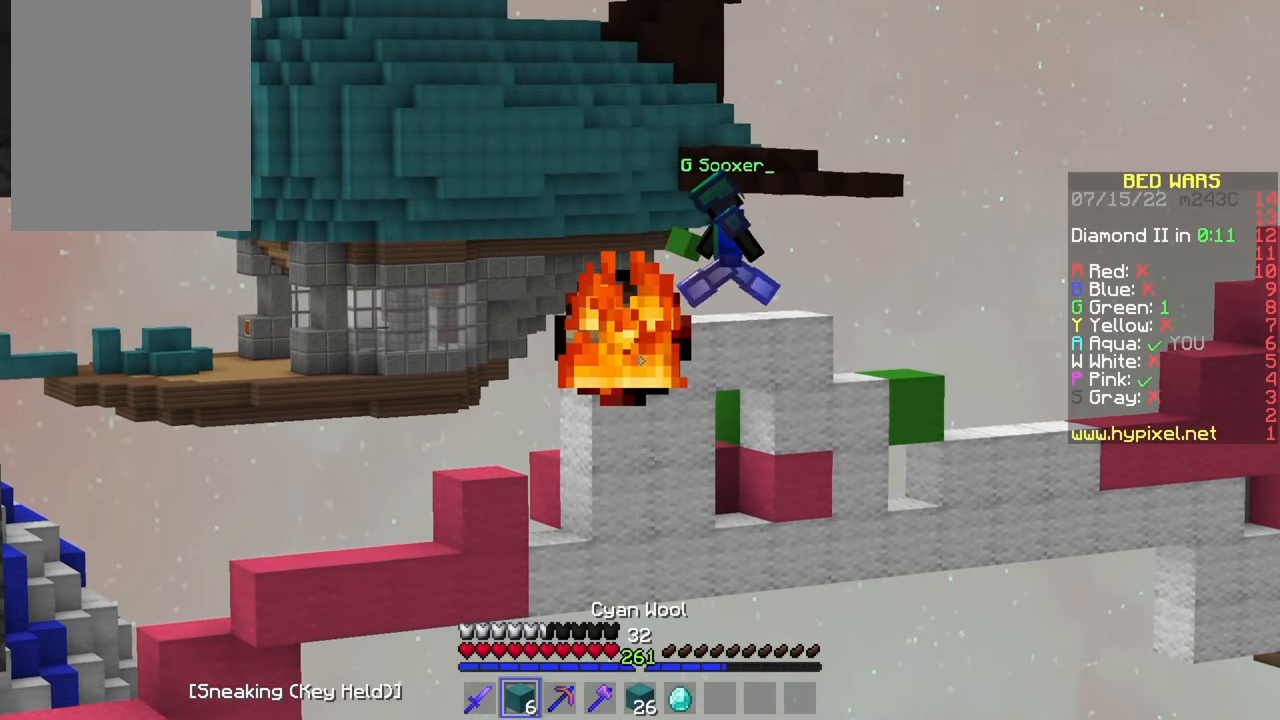
{"keys": [], "mouse": ["left"], "events": [[17, "mouse_left", "up"], [67, "mouse_left", "down"], [150, "mouse_left", "up"], [200, "mouse_left", "down"], [300, "mouse_left", "up"], [350, "mouse_left", "down"]]}
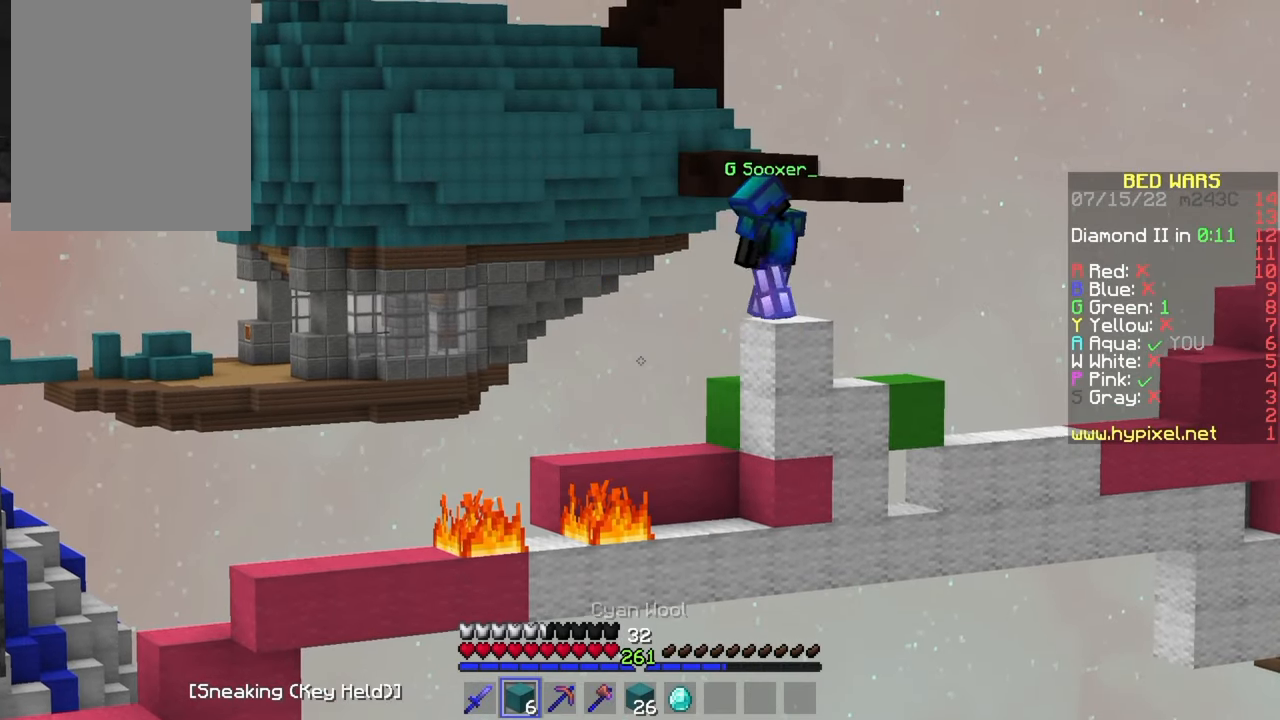
{"keys": [], "mouse": [], "events": [[100, "mouse_left", "up"], [184, "mouse_left", "down"], [234, "mouse_left", "up"]]}
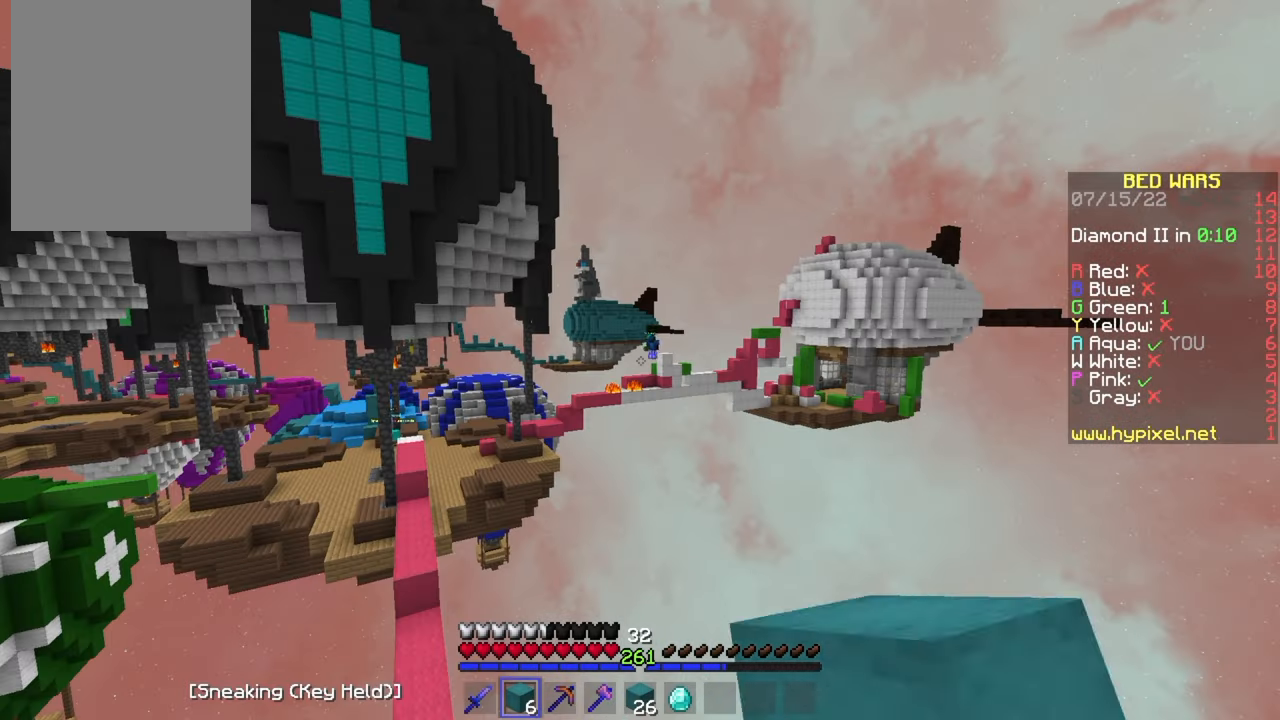
{"keys": ["w"], "mouse": [], "events": [[250, "mouse_left", "down"], [350, "mouse_left", "up"], [500, "w", "down"]]}
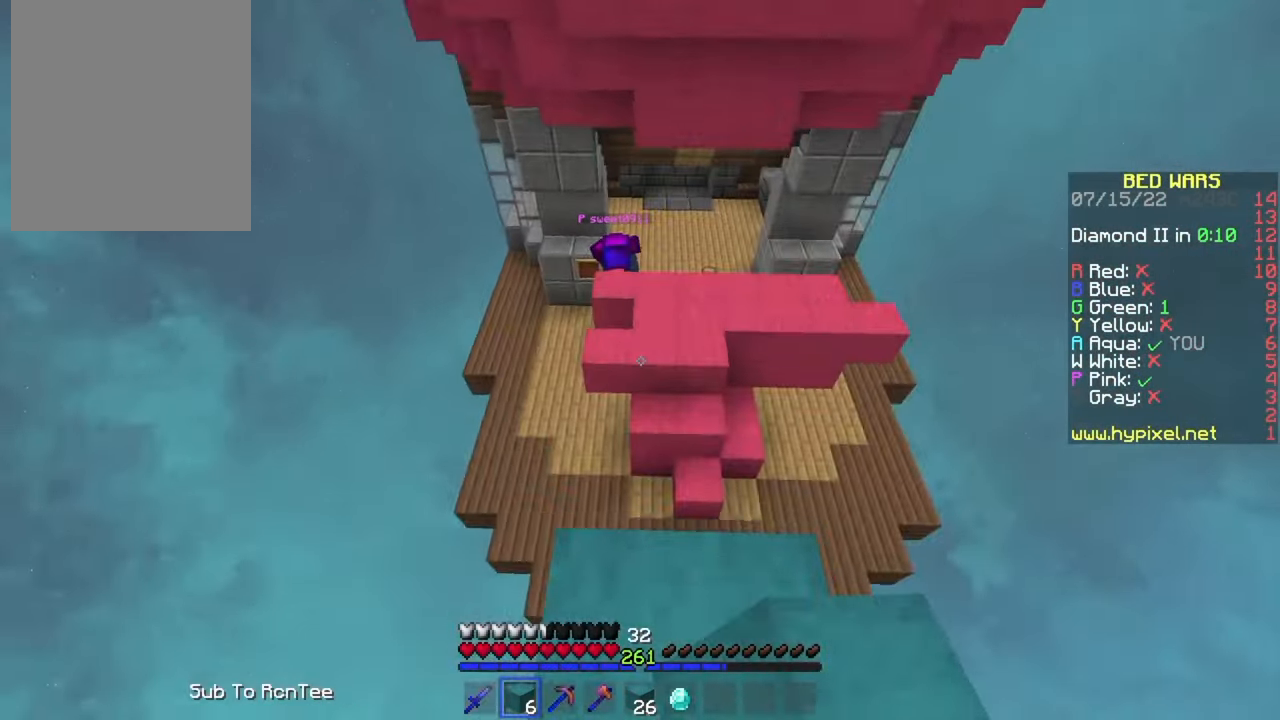
{"keys": ["w"], "mouse": [], "events": []}